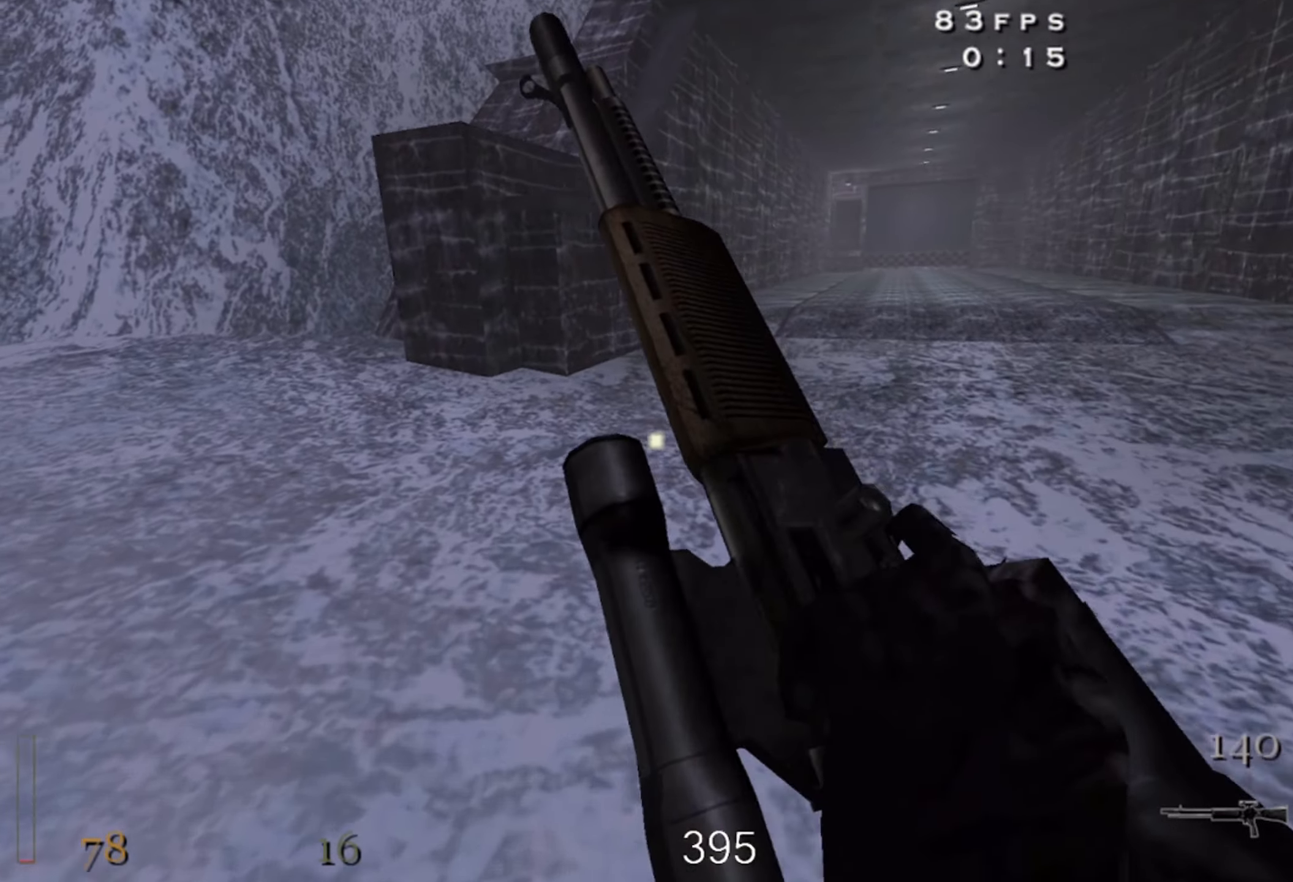
Gameplay with keyboard and mouse; each line is a JSON object with the keys and mouse buttons held at the frame after it. "events" lists presses ("down") and releases ("up") of "1", "2", "3", "4", "5", "a", "alt", "b", "c", "ctrl", "d", "e", "f", "g", "q", "r", "s", "shift", "space", "t", "tab", "v", "w", "x", "z", "mouse_left", "mouse_wheel" and "mouse_right" between this image and that frame as [ms after this image, input, new state], when the widget could be followed in between. "mouse_left", "mouse_wheel", "mouse_right" = the "left", "wheel", "right" buttons of the "mouse" list. No other keys are recorded. "wheel" means that the mouse wheel is clicked or scrolled. Mouse movement is not recorded.
{"keys": ["d", "shift", "w"], "mouse": ["right"], "events": [[67, "mouse_right", "up"], [117, "space", "down"], [234, "a", "up"], [267, "d", "down"], [267, "space", "up"], [284, "mouse_right", "down"]]}
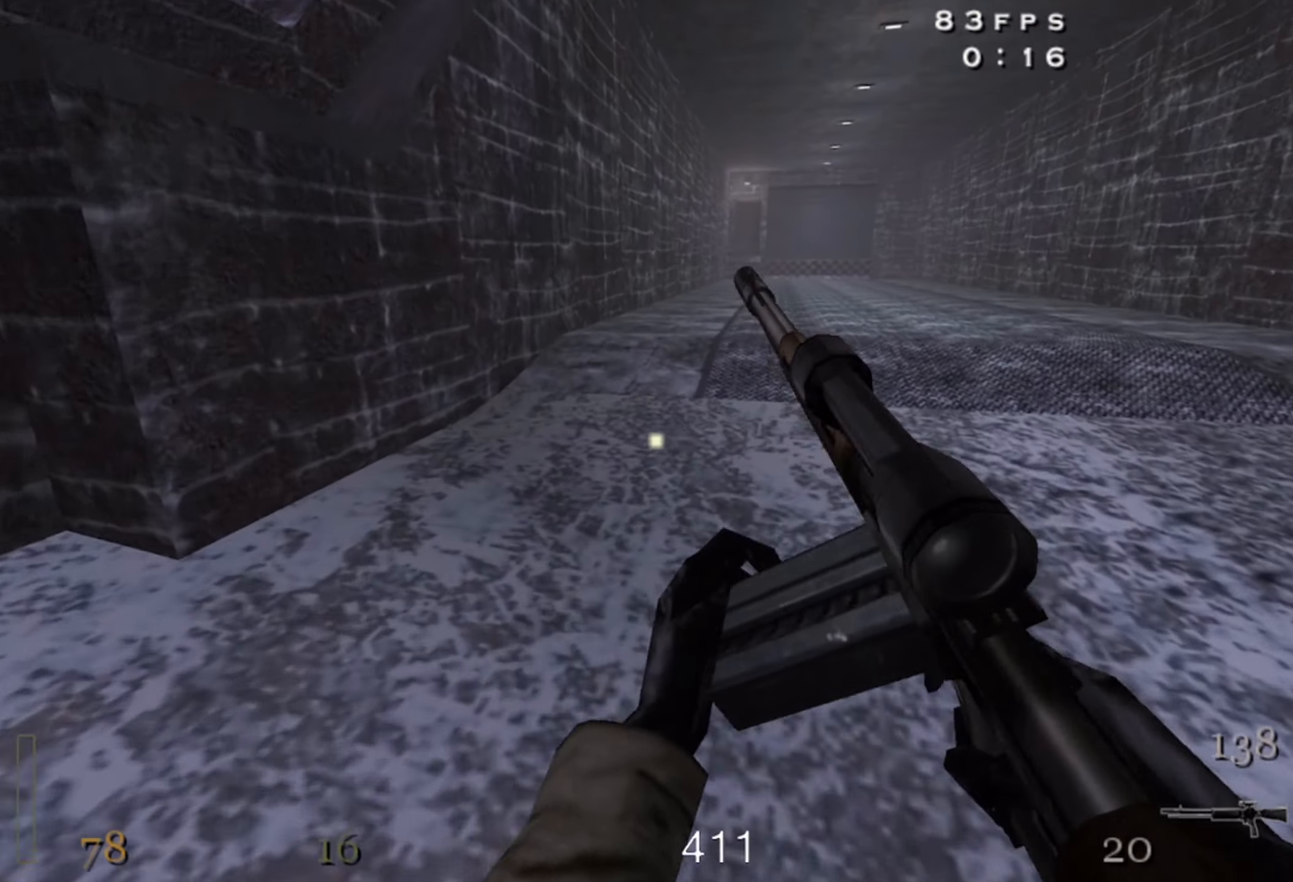
{"keys": ["d", "shift", "w"], "mouse": [], "events": [[217, "mouse_right", "up"], [267, "space", "down"], [434, "space", "up"]]}
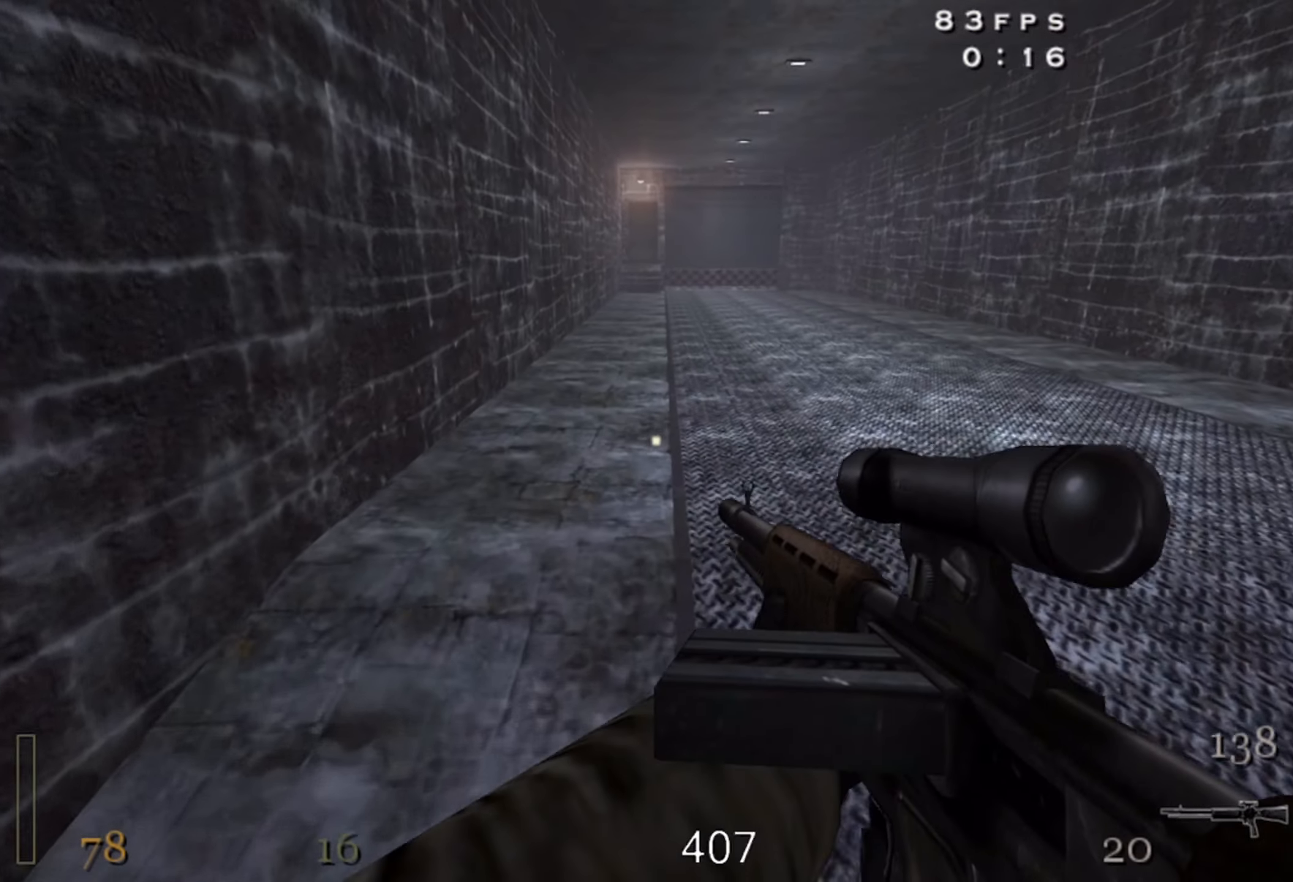
{"keys": ["a", "shift", "w"], "mouse": [], "events": [[350, "space", "down"], [434, "d", "up"], [484, "a", "down"], [500, "space", "up"]]}
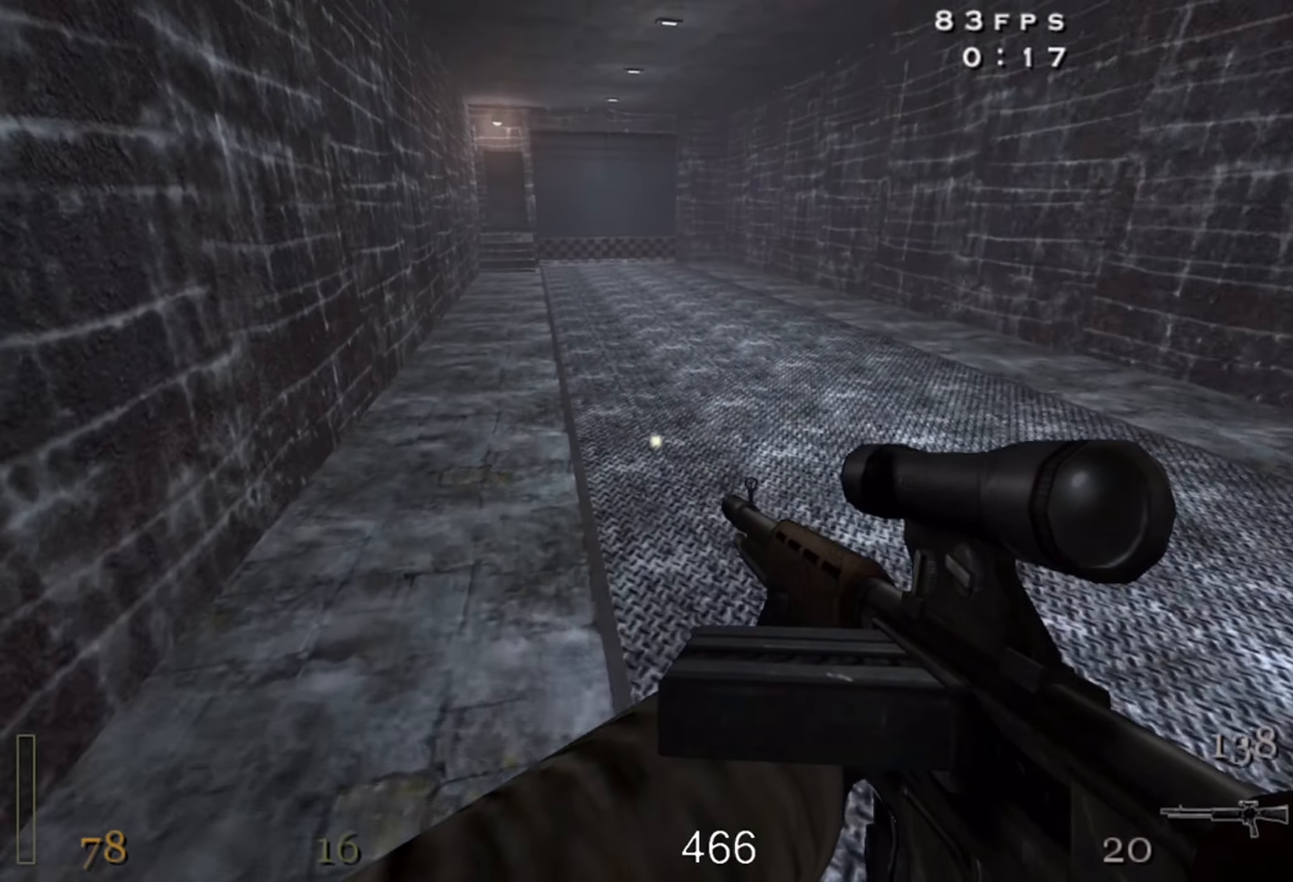
{"keys": ["a", "shift", "w"], "mouse": ["right"], "events": [[50, "mouse_right", "down"]]}
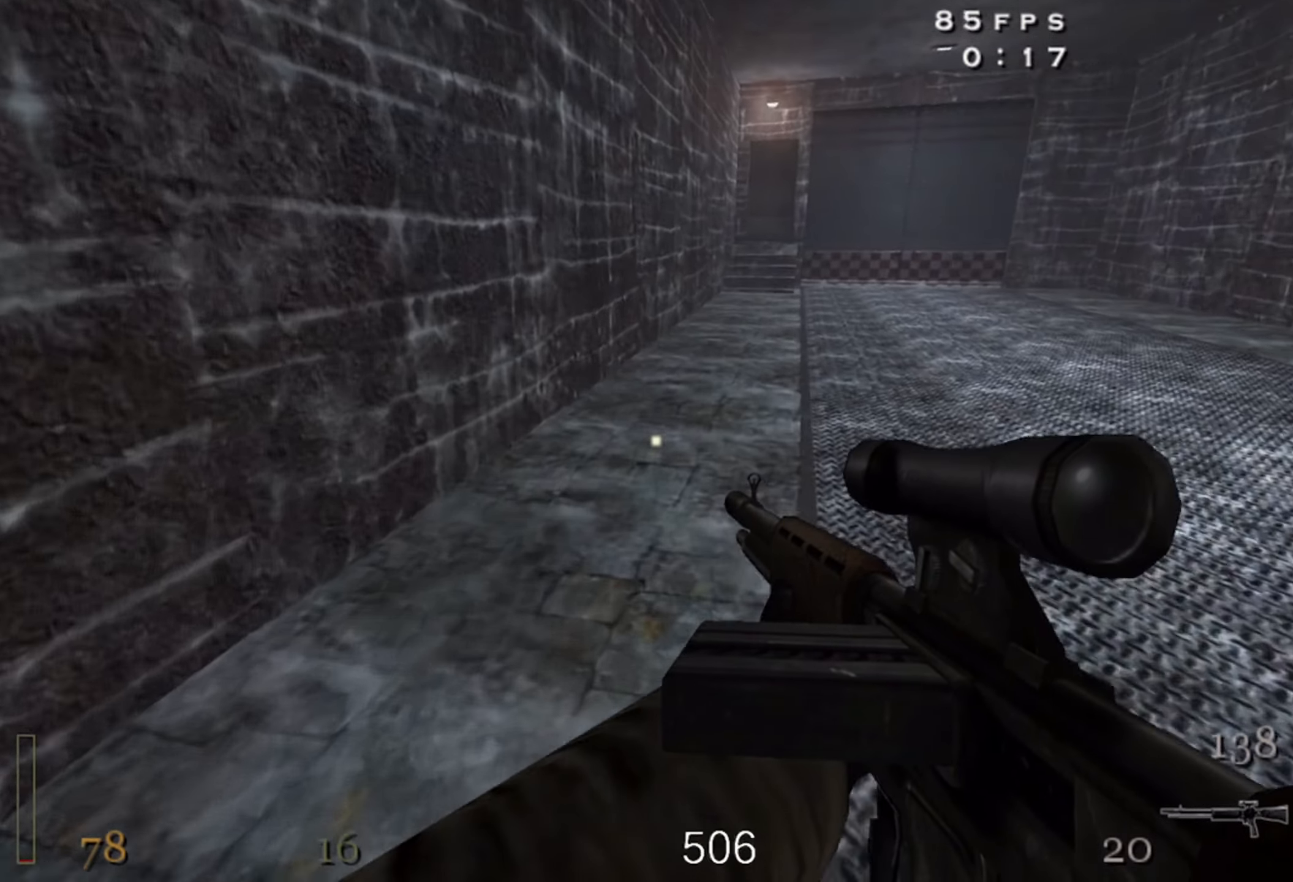
{"keys": ["d", "shift"], "mouse": [], "events": [[34, "mouse_right", "up"], [67, "space", "down"], [267, "space", "up"], [450, "a", "up"], [466, "w", "up"], [483, "d", "down"]]}
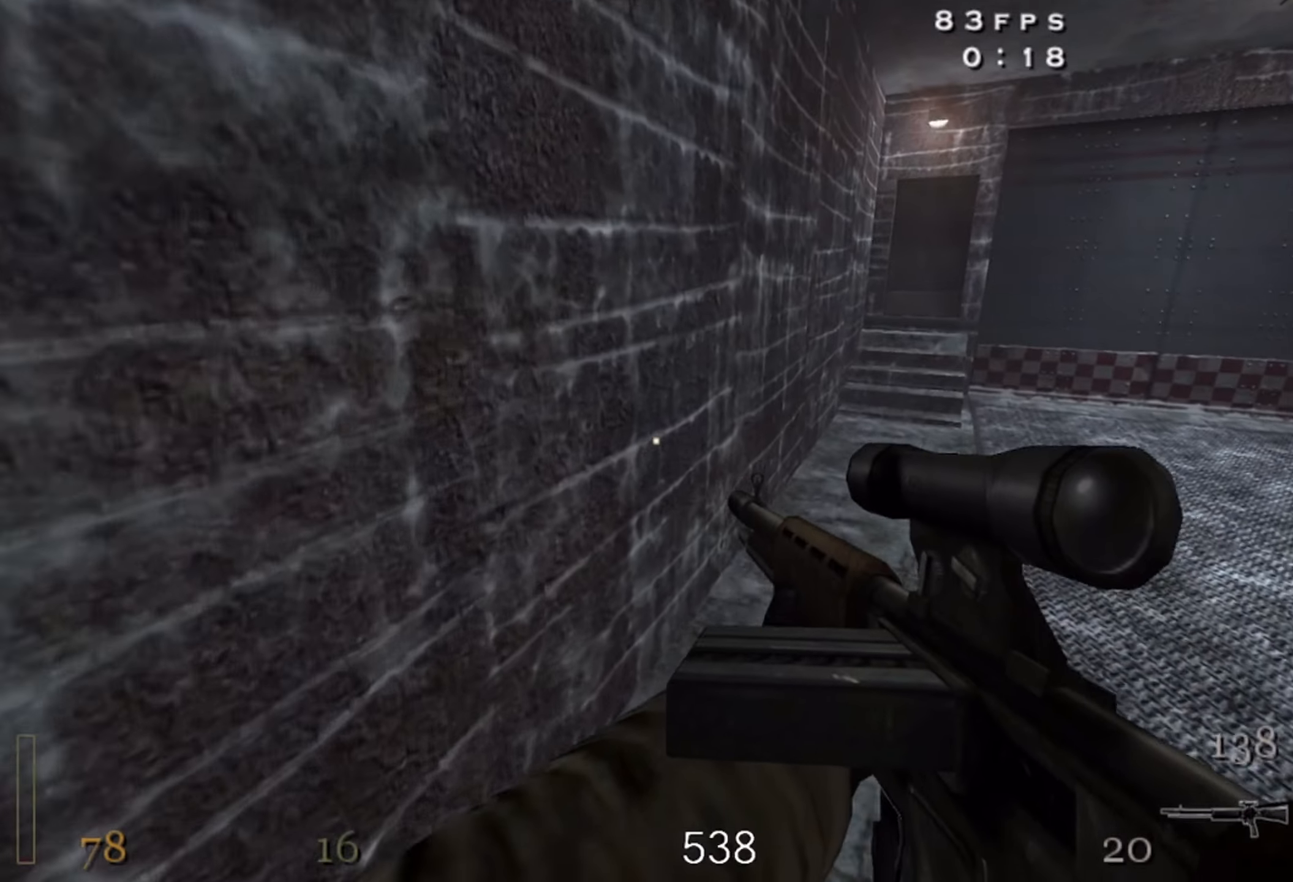
{"keys": ["w"], "mouse": [], "events": [[50, "shift", "up"], [283, "space", "down"], [400, "d", "up"], [466, "space", "up"], [466, "w", "down"]]}
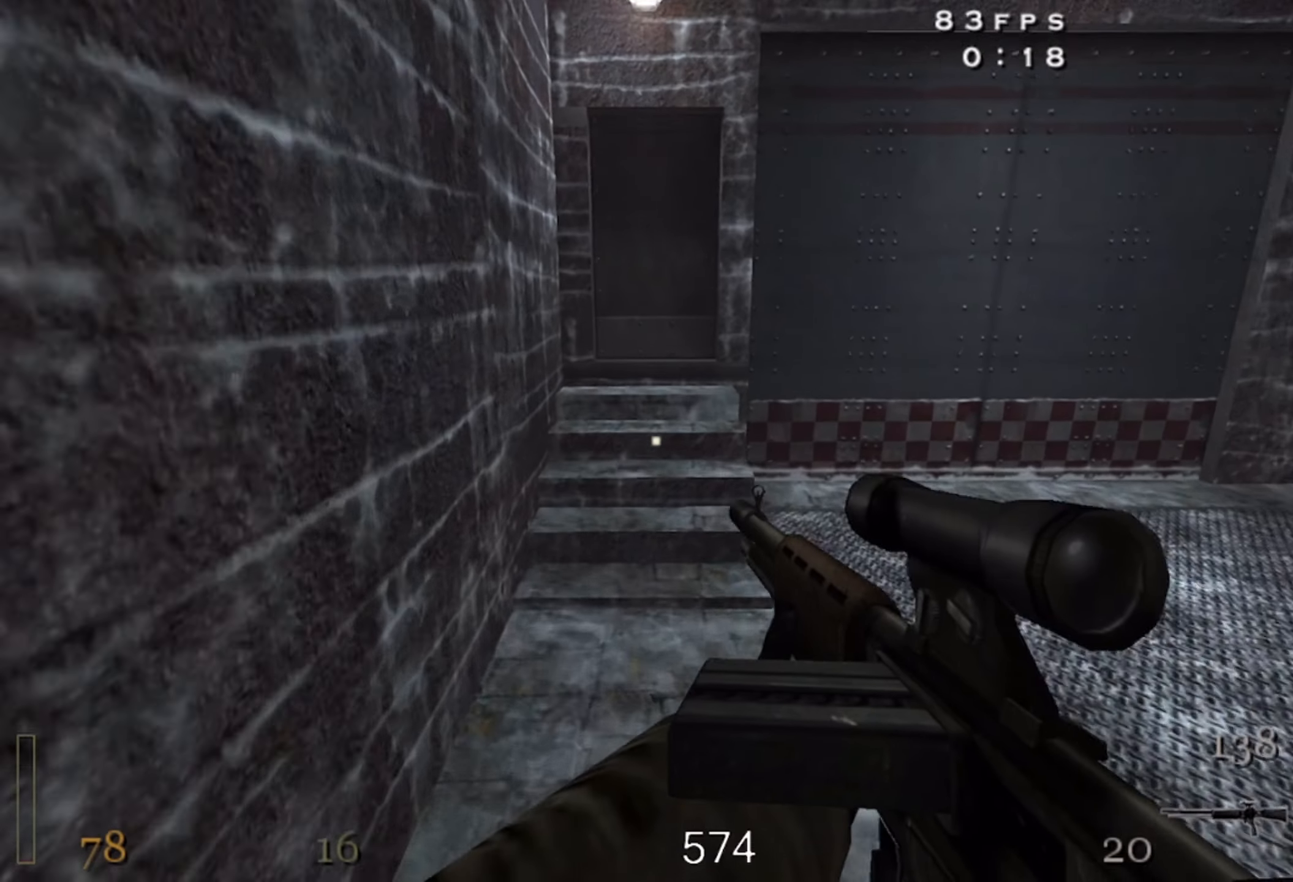
{"keys": ["w"], "mouse": [], "events": [[133, "4", "down"], [250, "4", "up"]]}
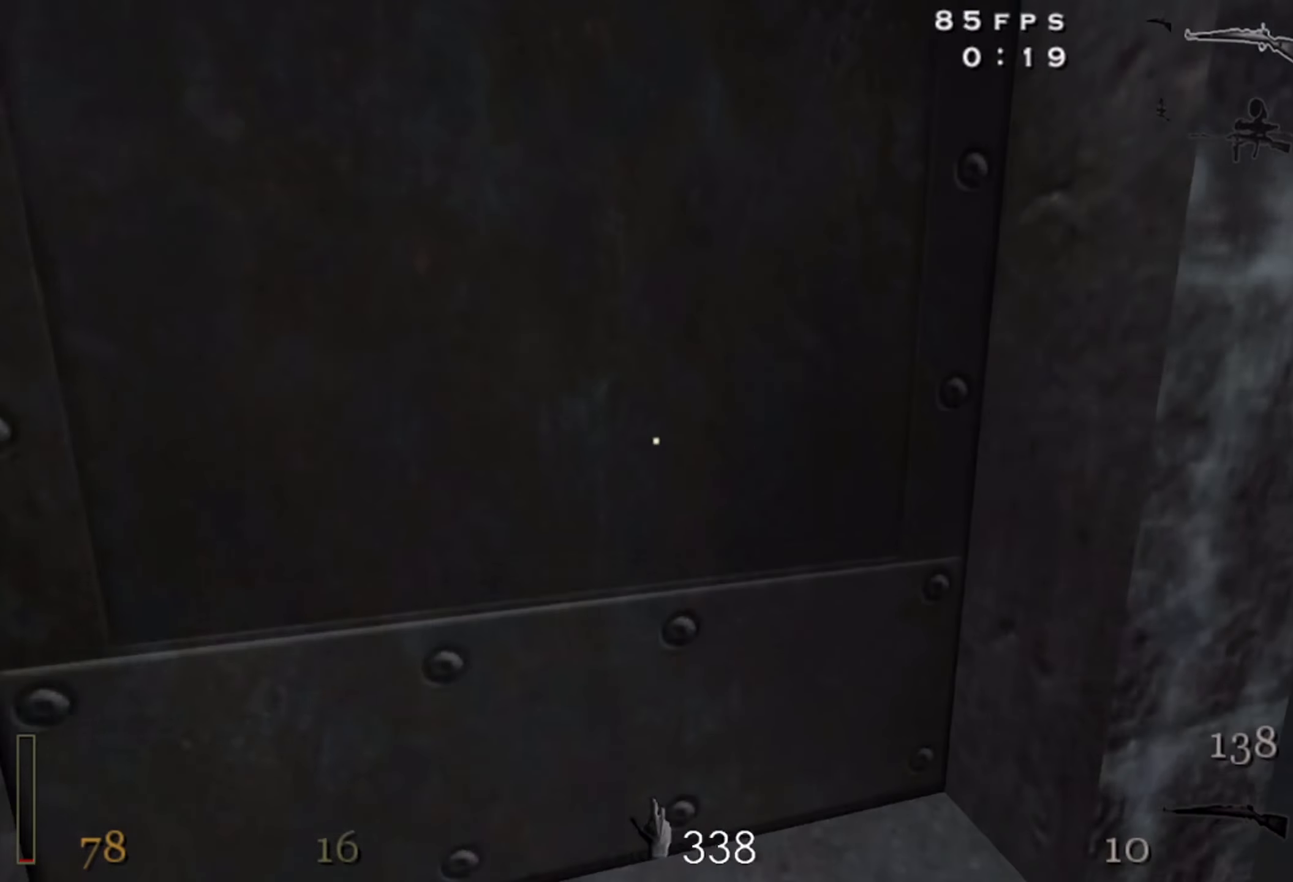
{"keys": ["w"], "mouse": [], "events": [[83, "f", "down"], [183, "f", "up"], [333, "d", "down"], [483, "d", "up"]]}
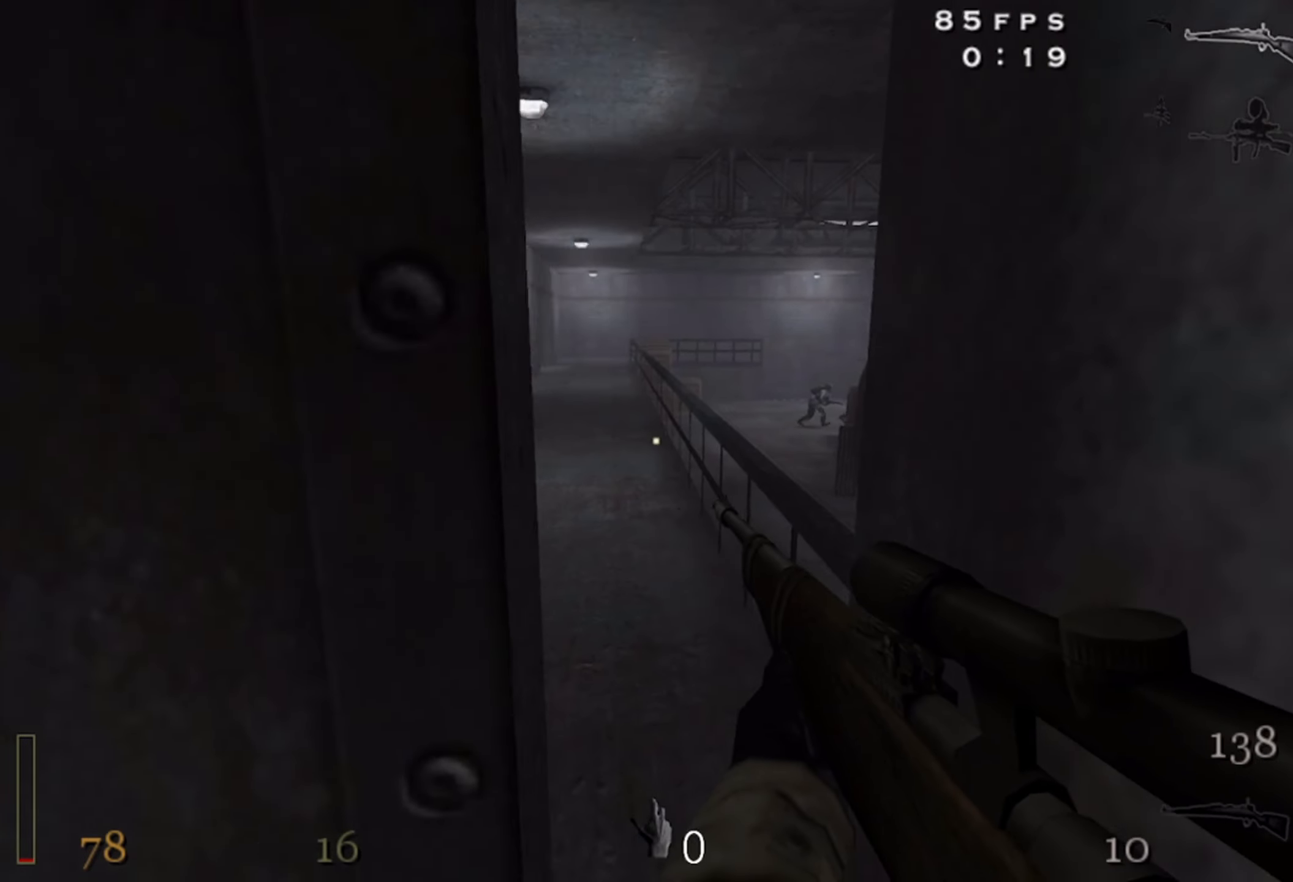
{"keys": ["w"], "mouse": [], "events": [[133, "4", "down"], [233, "4", "up"]]}
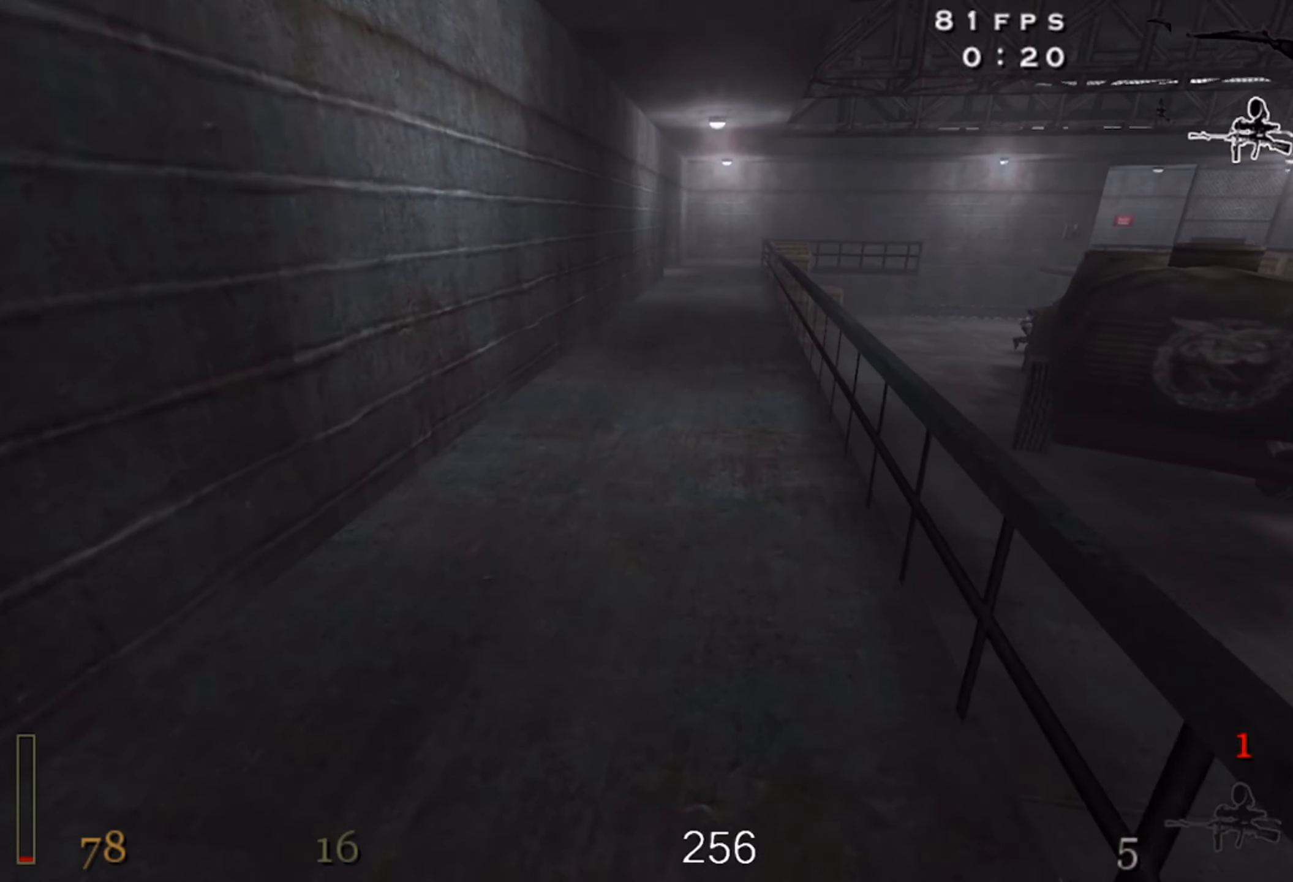
{"keys": ["d", "shift", "w"], "mouse": [], "events": [[33, "shift", "down"], [66, "space", "down"], [183, "space", "up"], [200, "d", "down"]]}
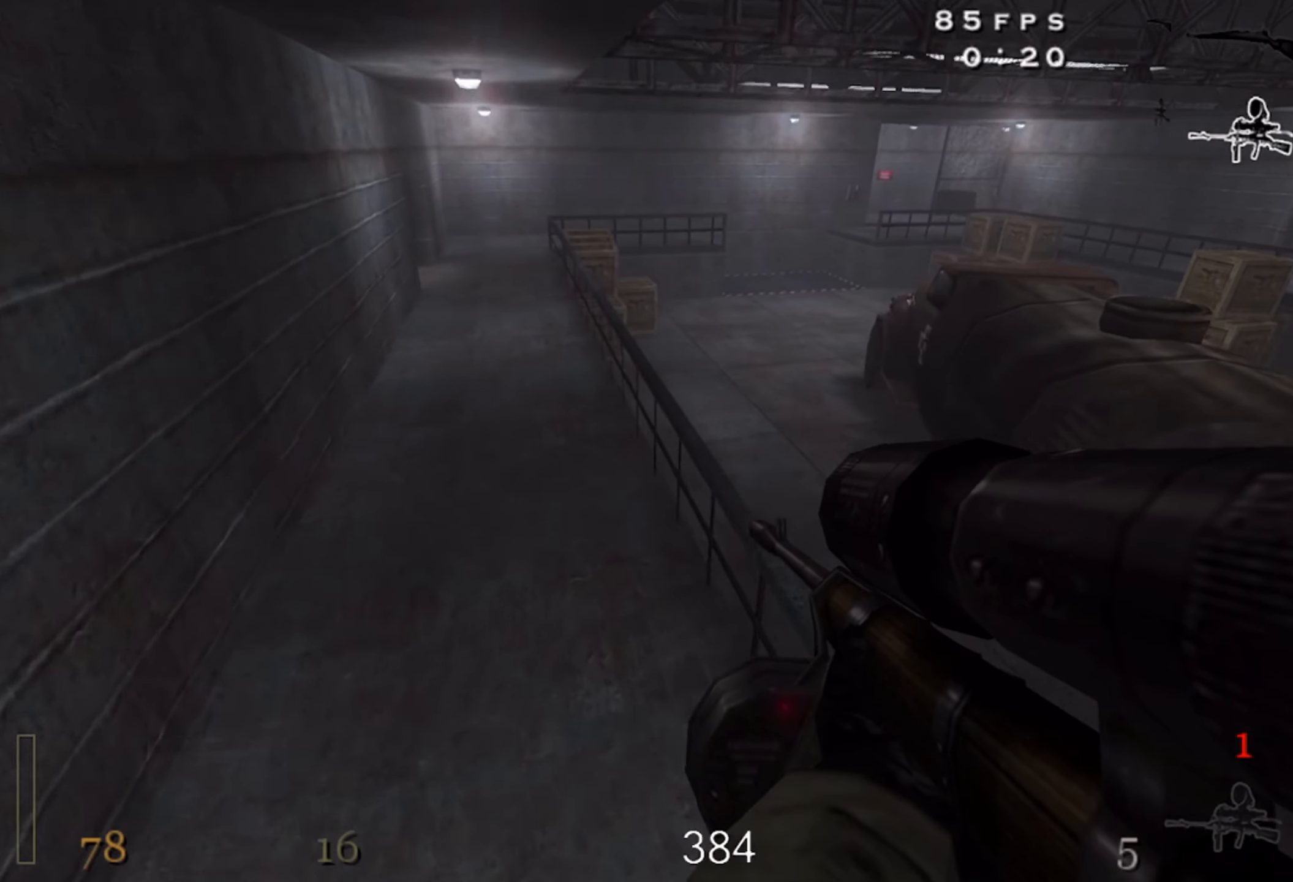
{"keys": ["d", "shift", "w"], "mouse": ["right"], "events": [[233, "space", "down"], [366, "space", "up"], [450, "mouse_right", "down"]]}
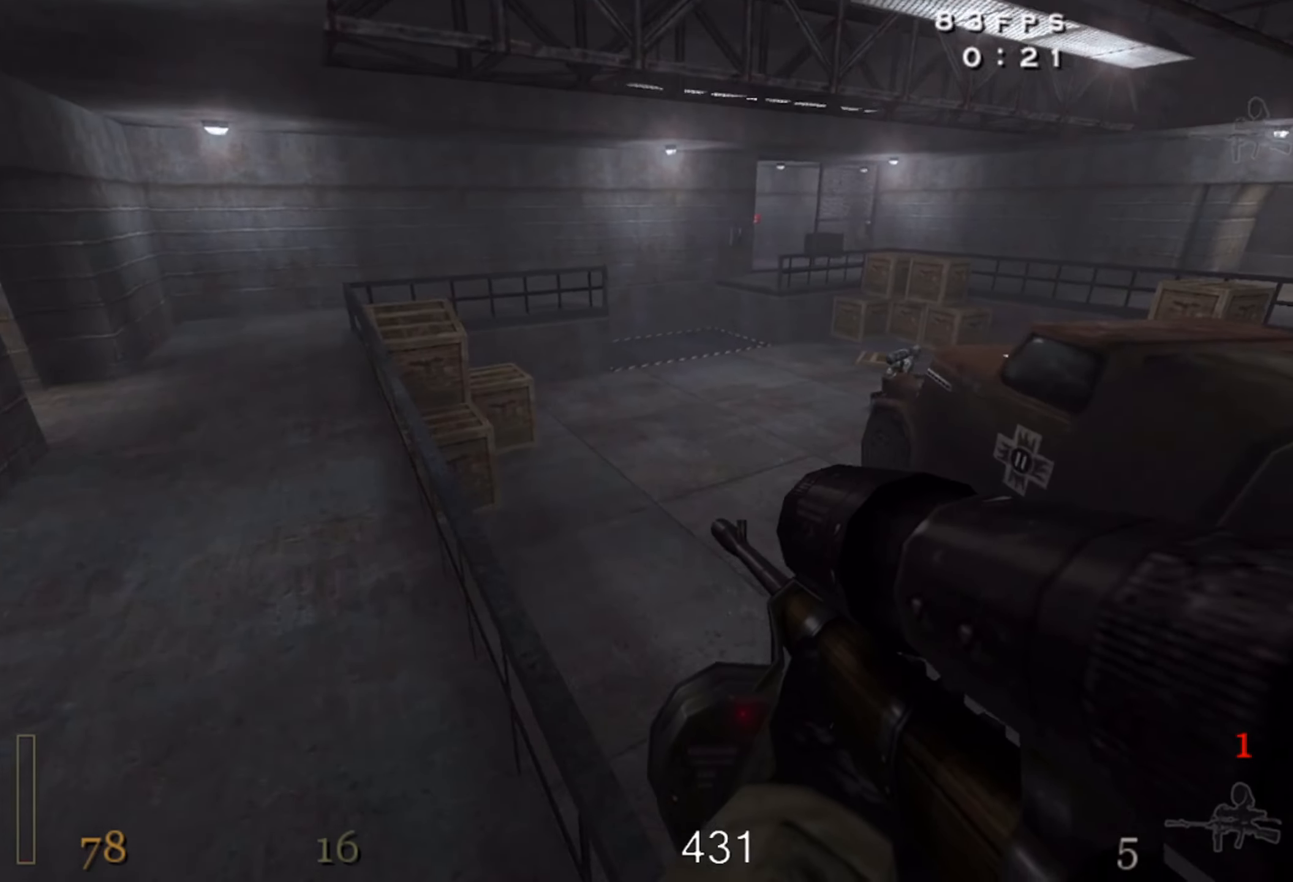
{"keys": ["d", "shift", "w"], "mouse": ["right"], "events": []}
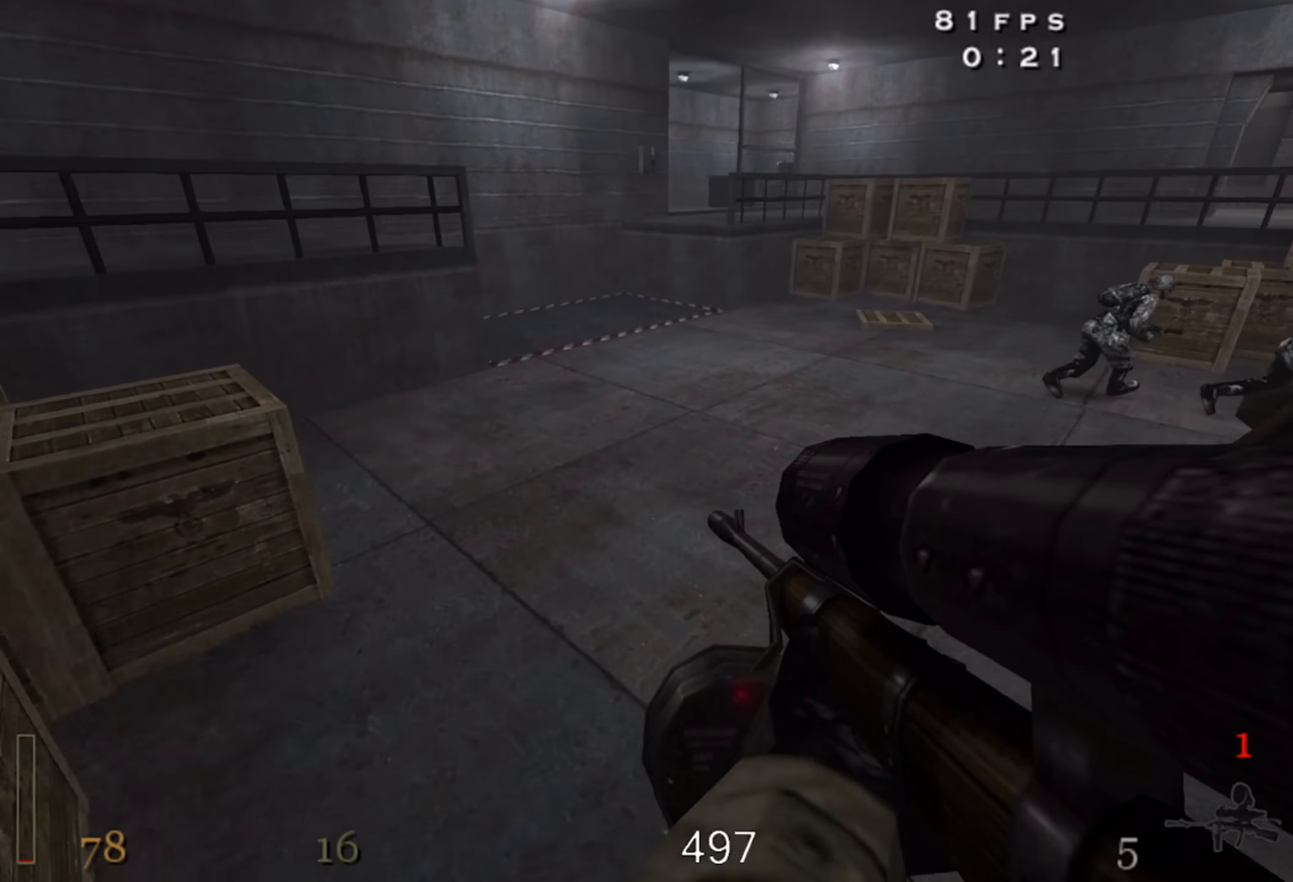
{"keys": ["d", "w"], "mouse": [], "events": [[33, "mouse_right", "up"], [166, "space", "down"], [350, "space", "up"], [383, "shift", "up"]]}
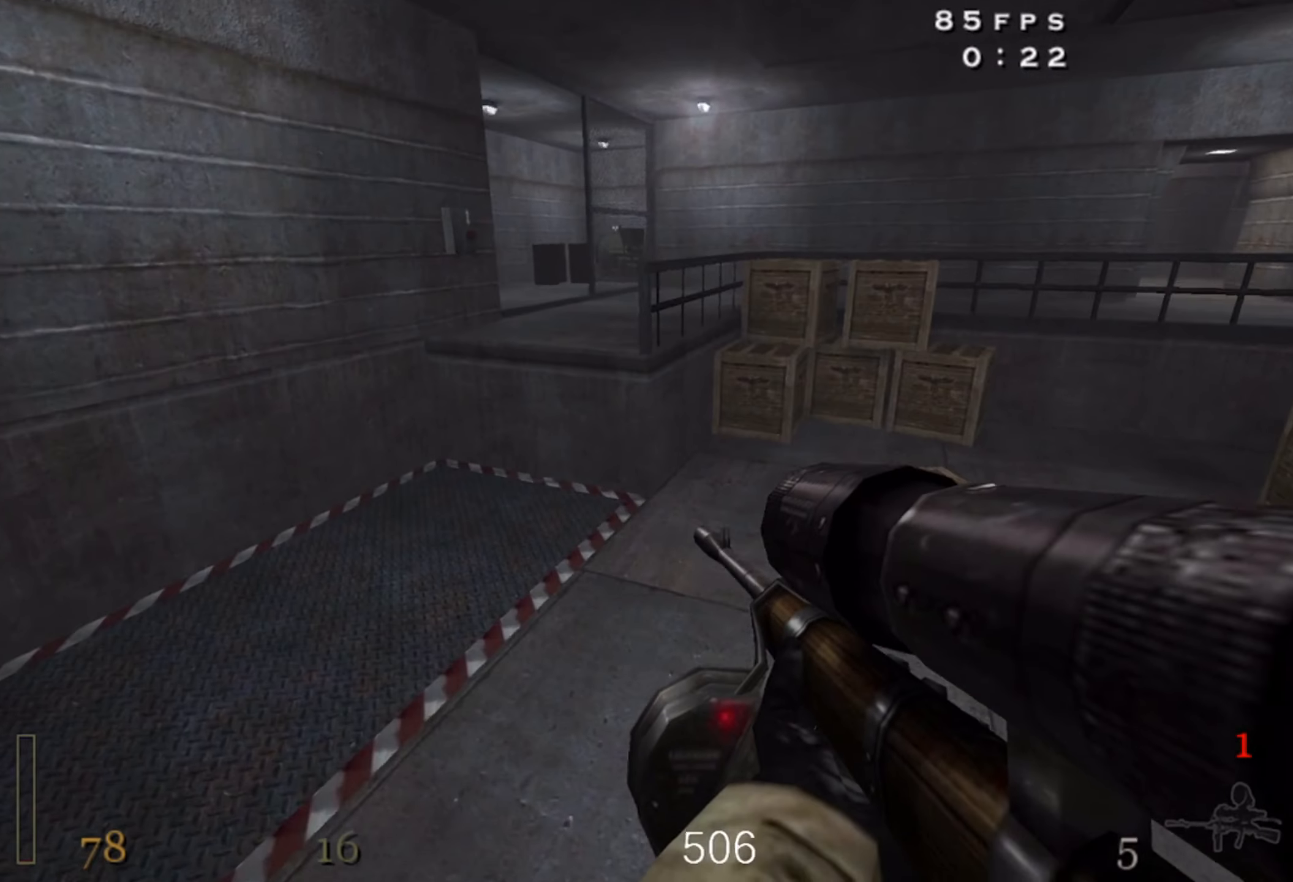
{"keys": ["d", "w"], "mouse": [], "events": []}
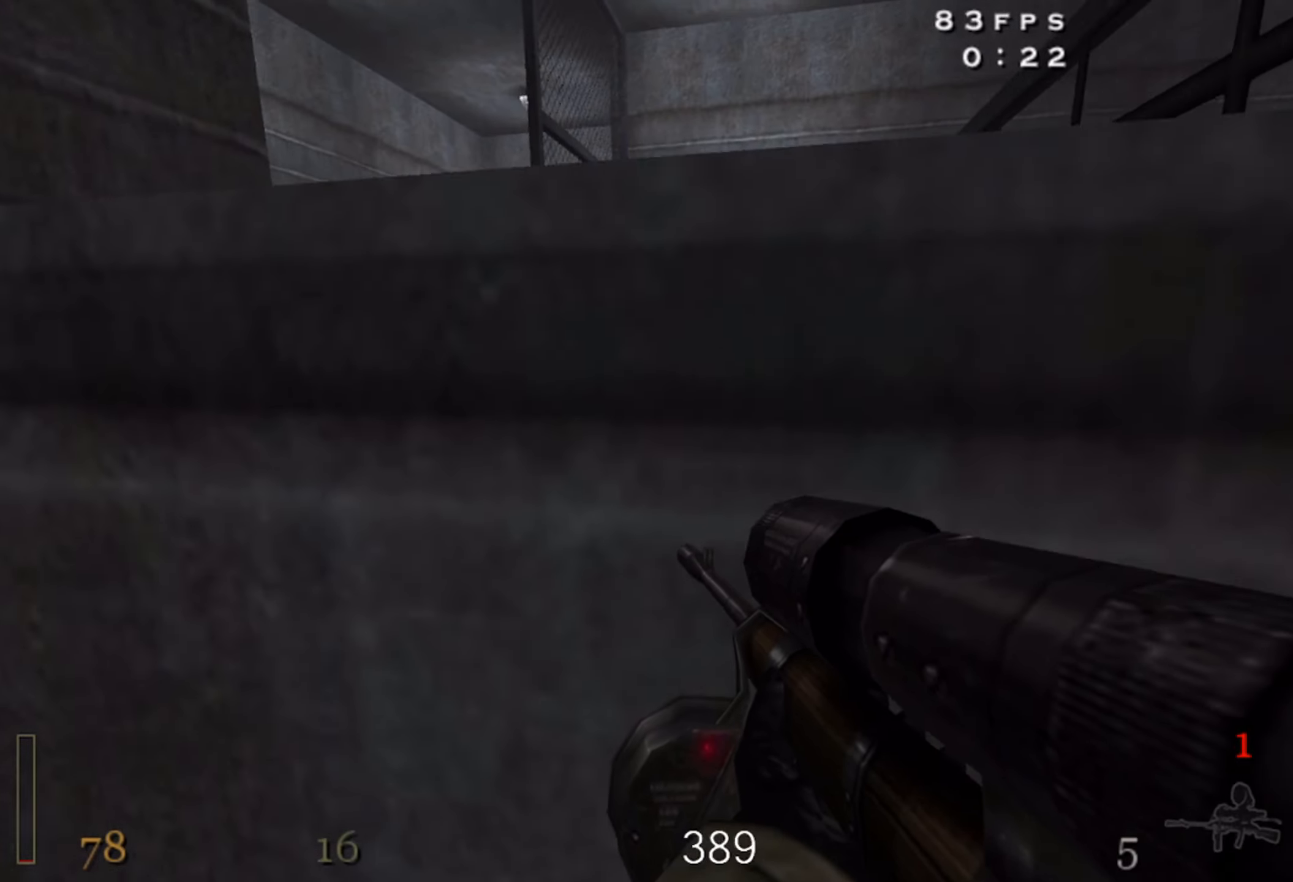
{"keys": ["w"], "mouse": [], "events": [[16, "space", "down"], [33, "d", "up"], [133, "space", "up"], [283, "5", "down"], [366, "5", "up"]]}
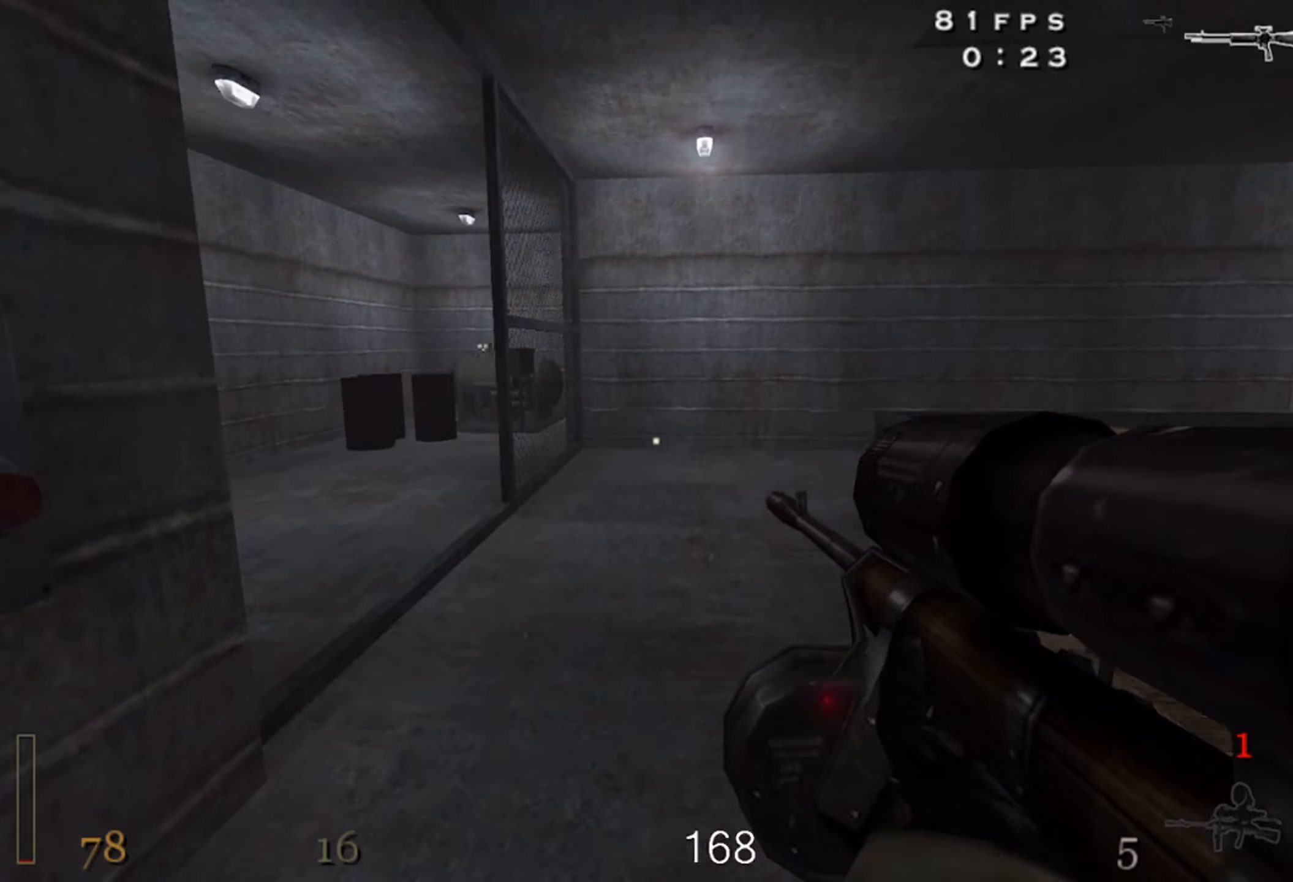
{"keys": ["a", "w"], "mouse": ["left"], "events": [[233, "mouse_left", "down"], [267, "a", "down"]]}
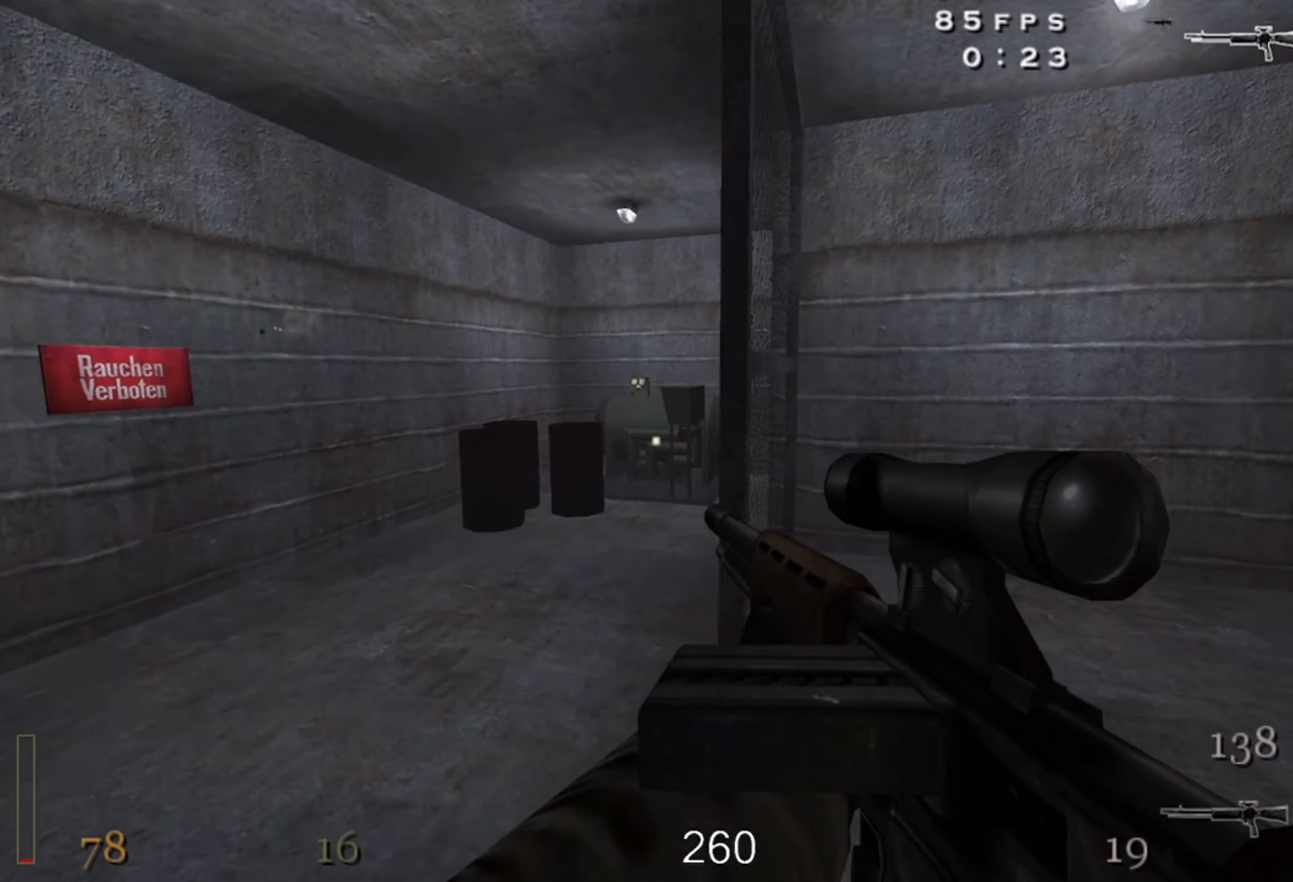
{"keys": ["w"], "mouse": [], "events": [[50, "a", "up"], [250, "d", "down"], [317, "mouse_left", "up"], [417, "d", "up"]]}
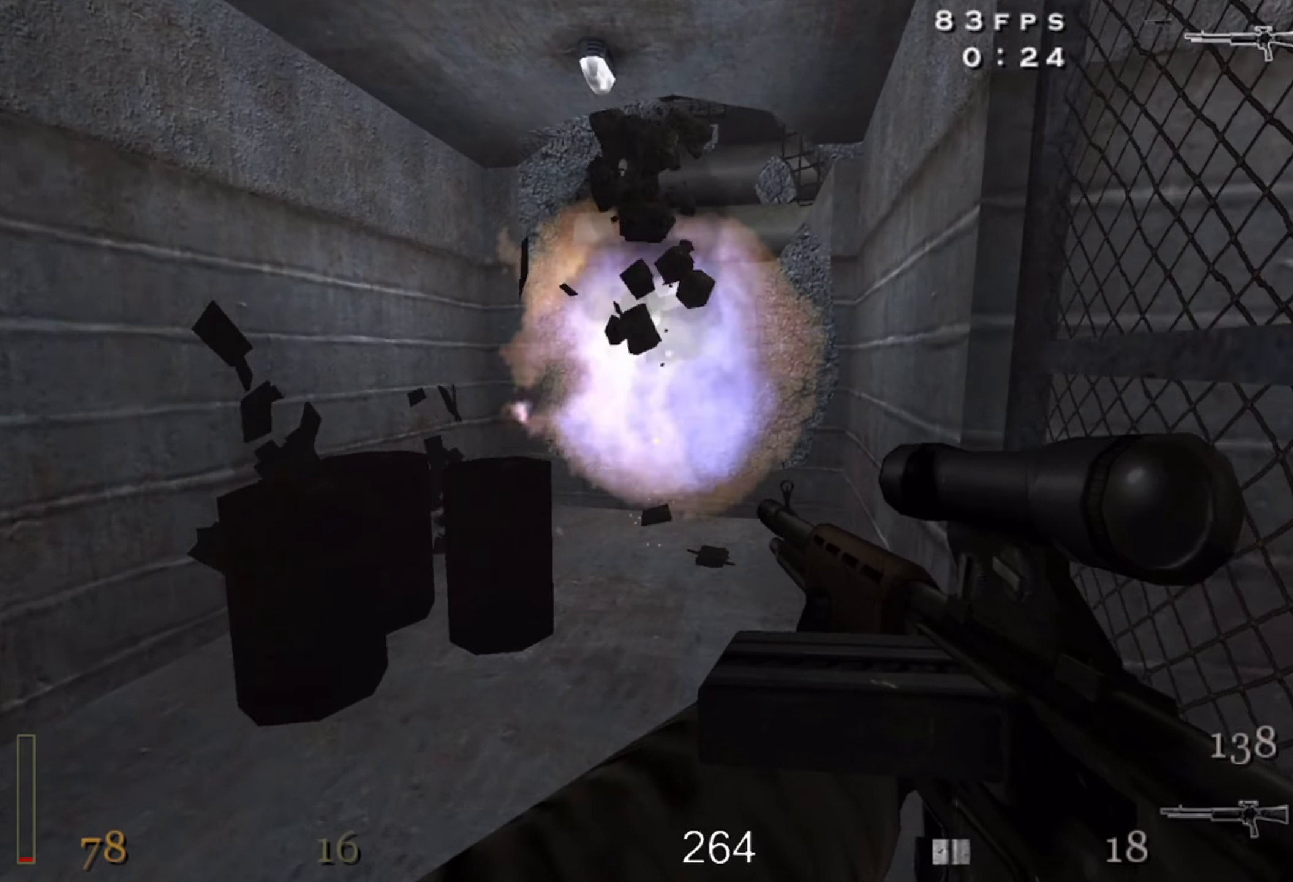
{"keys": ["a", "shift", "w"], "mouse": ["right"], "events": [[150, "shift", "down"], [200, "space", "down"], [317, "a", "down"], [350, "space", "up"], [367, "mouse_right", "down"]]}
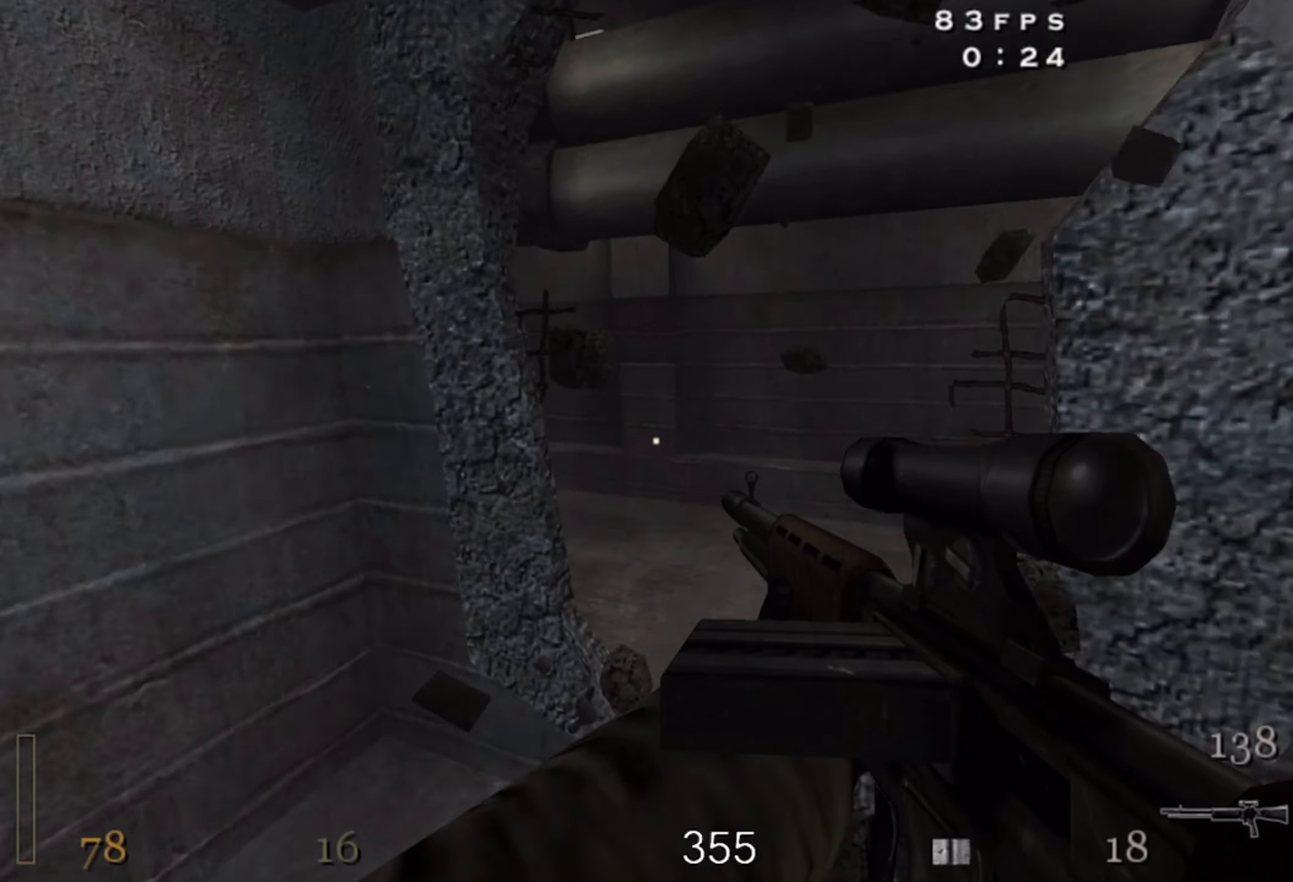
{"keys": ["a", "shift", "w"], "mouse": [], "events": [[167, "mouse_right", "up"]]}
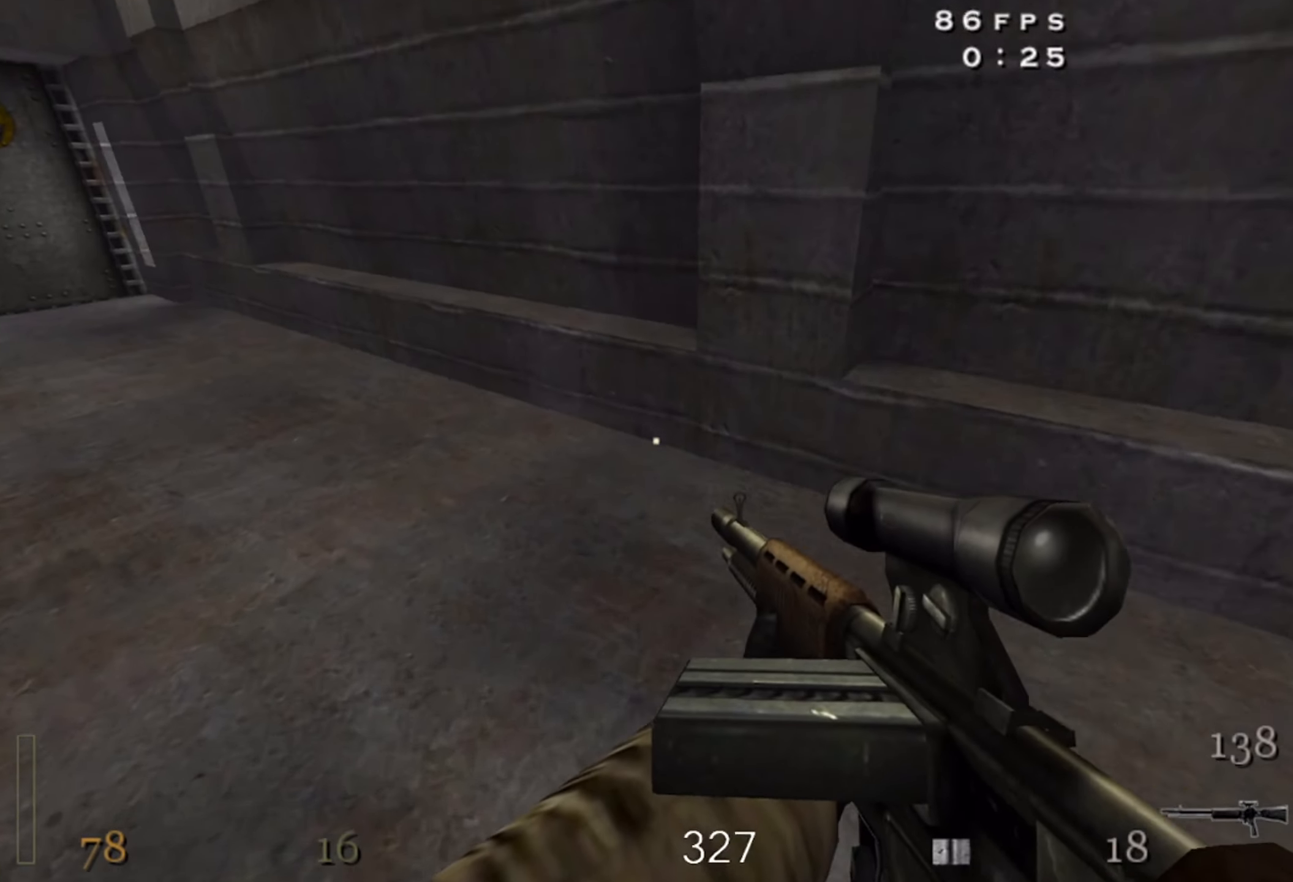
{"keys": ["a", "shift", "w"], "mouse": ["right"], "events": [[217, "space", "down"], [367, "space", "up"], [417, "mouse_right", "down"]]}
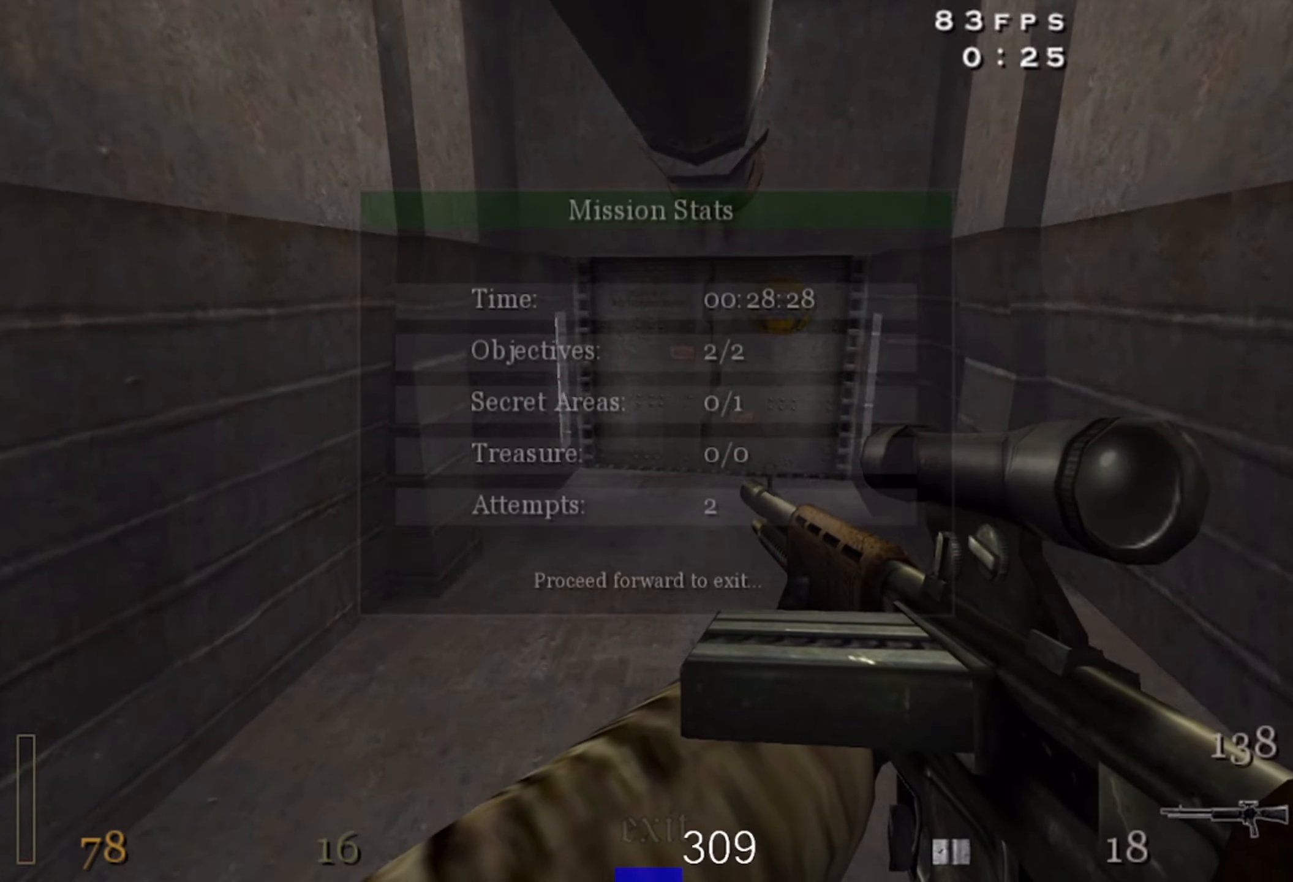
{"keys": ["d", "shift", "space", "w"], "mouse": ["right"], "events": [[250, "mouse_right", "up"], [283, "space", "down"], [300, "a", "up"], [467, "d", "down"], [483, "mouse_right", "down"]]}
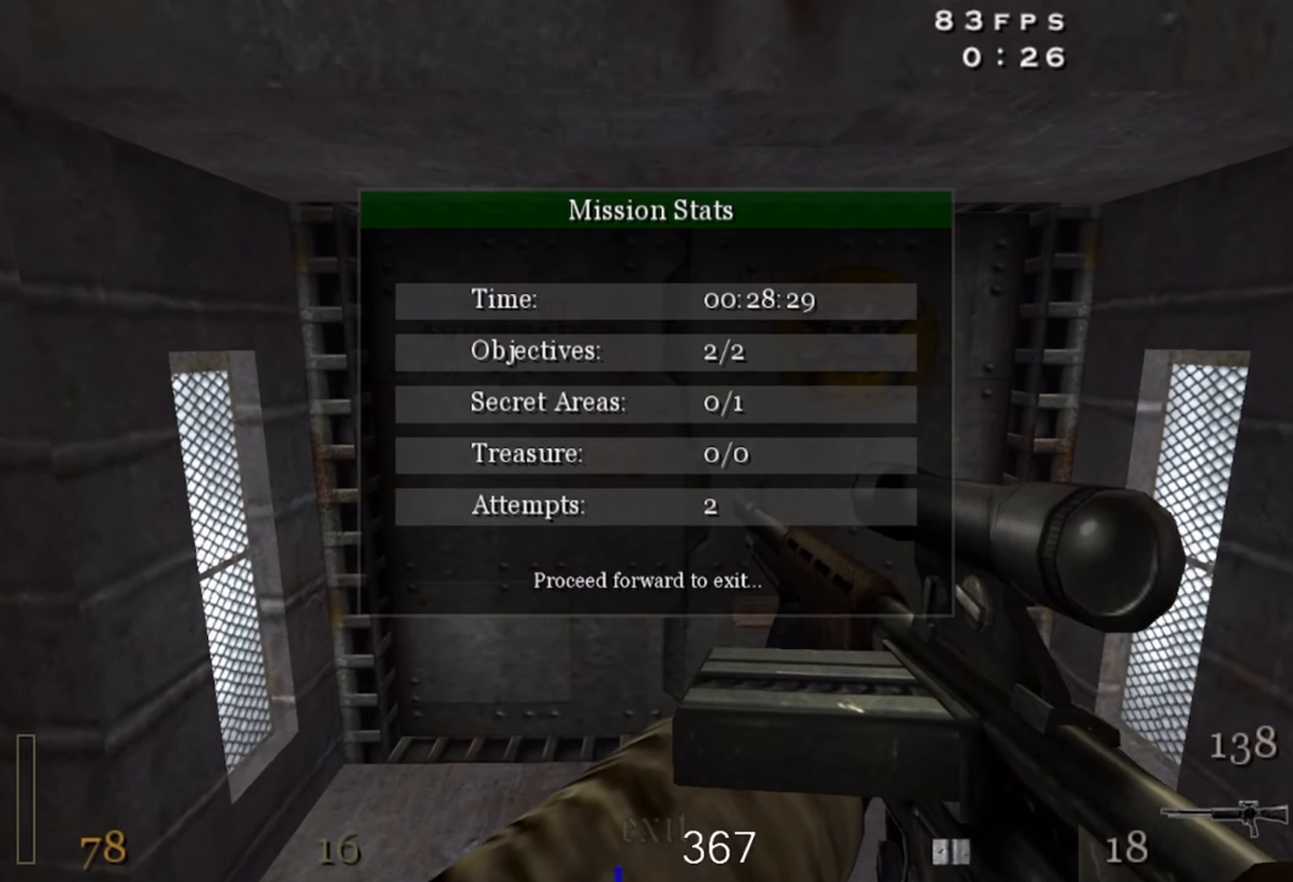
{"keys": ["d", "shift", "space", "w"], "mouse": [], "events": [[17, "space", "up"], [317, "mouse_right", "up"], [433, "space", "down"]]}
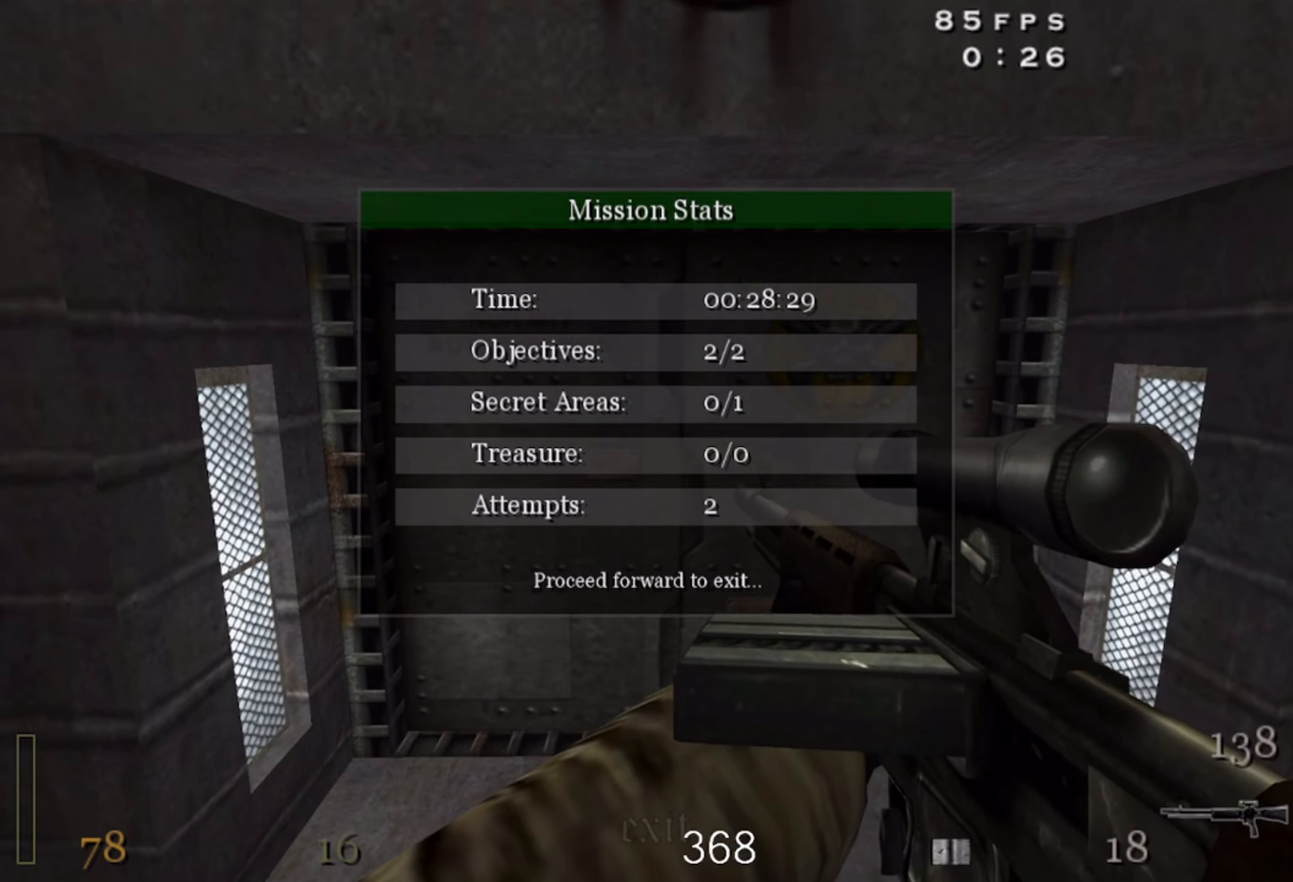
{"keys": ["shift", "w"], "mouse": ["left"], "events": [[67, "space", "up"], [117, "mouse_left", "down"], [150, "space", "down"], [250, "d", "up"], [317, "space", "up"], [333, "space", "down"], [383, "mouse_left", "up"], [450, "mouse_left", "down"], [500, "space", "up"]]}
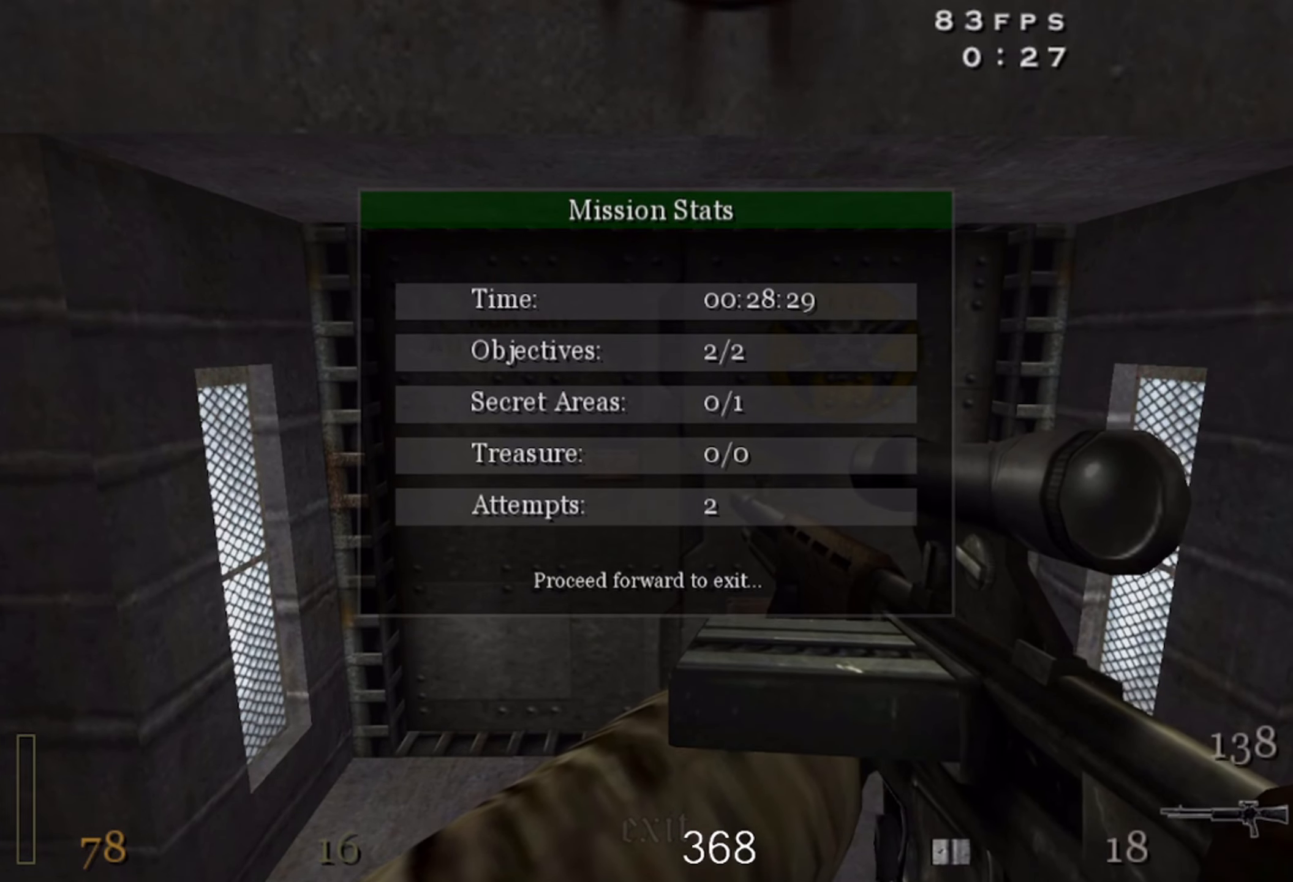
{"keys": [], "mouse": ["left"], "events": [[83, "space", "down"], [167, "mouse_left", "up"], [217, "space", "up"], [250, "shift", "up"], [250, "space", "down"], [300, "mouse_left", "down"], [333, "w", "up"], [417, "space", "up"]]}
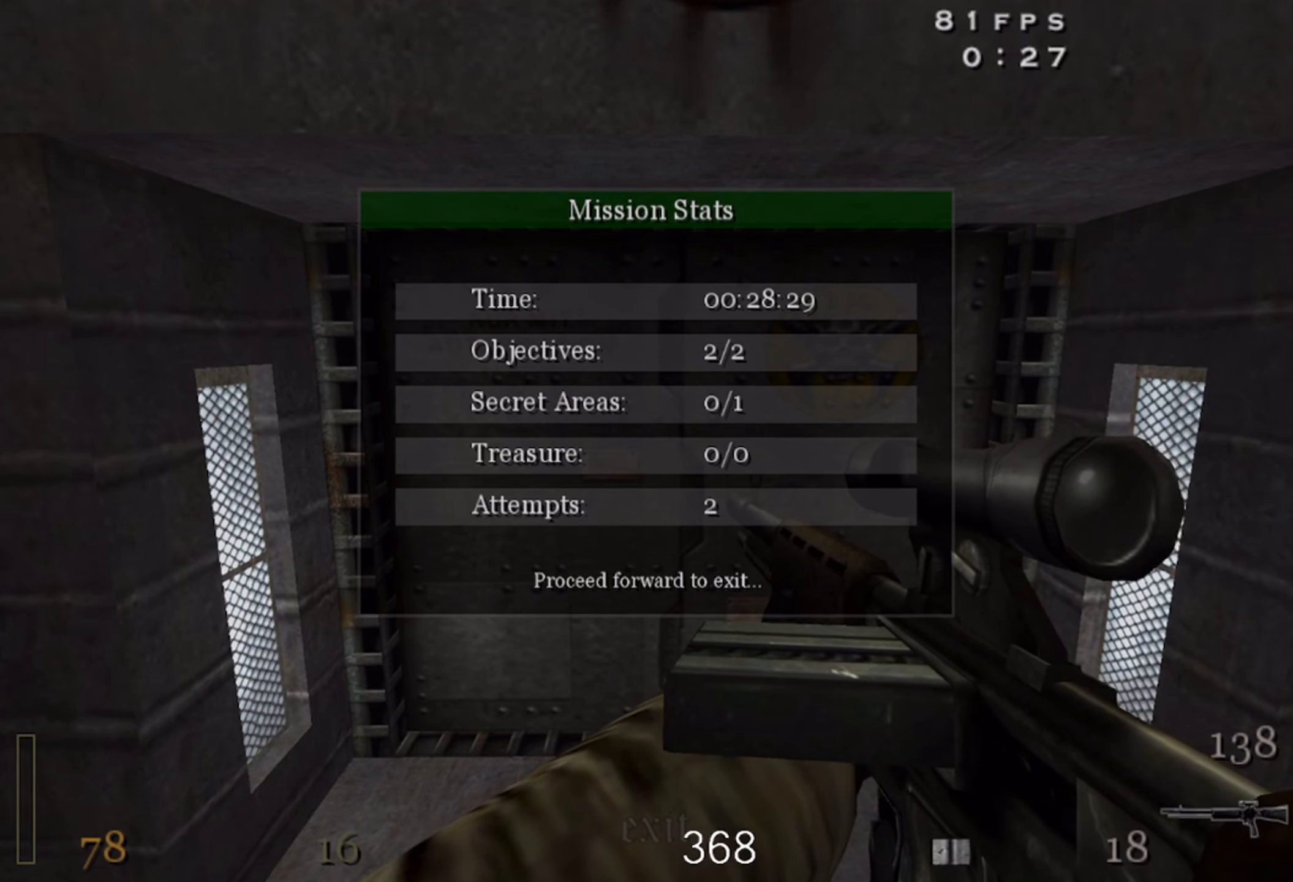
{"keys": [], "mouse": ["left"], "events": [[83, "mouse_left", "up"], [484, "mouse_left", "down"]]}
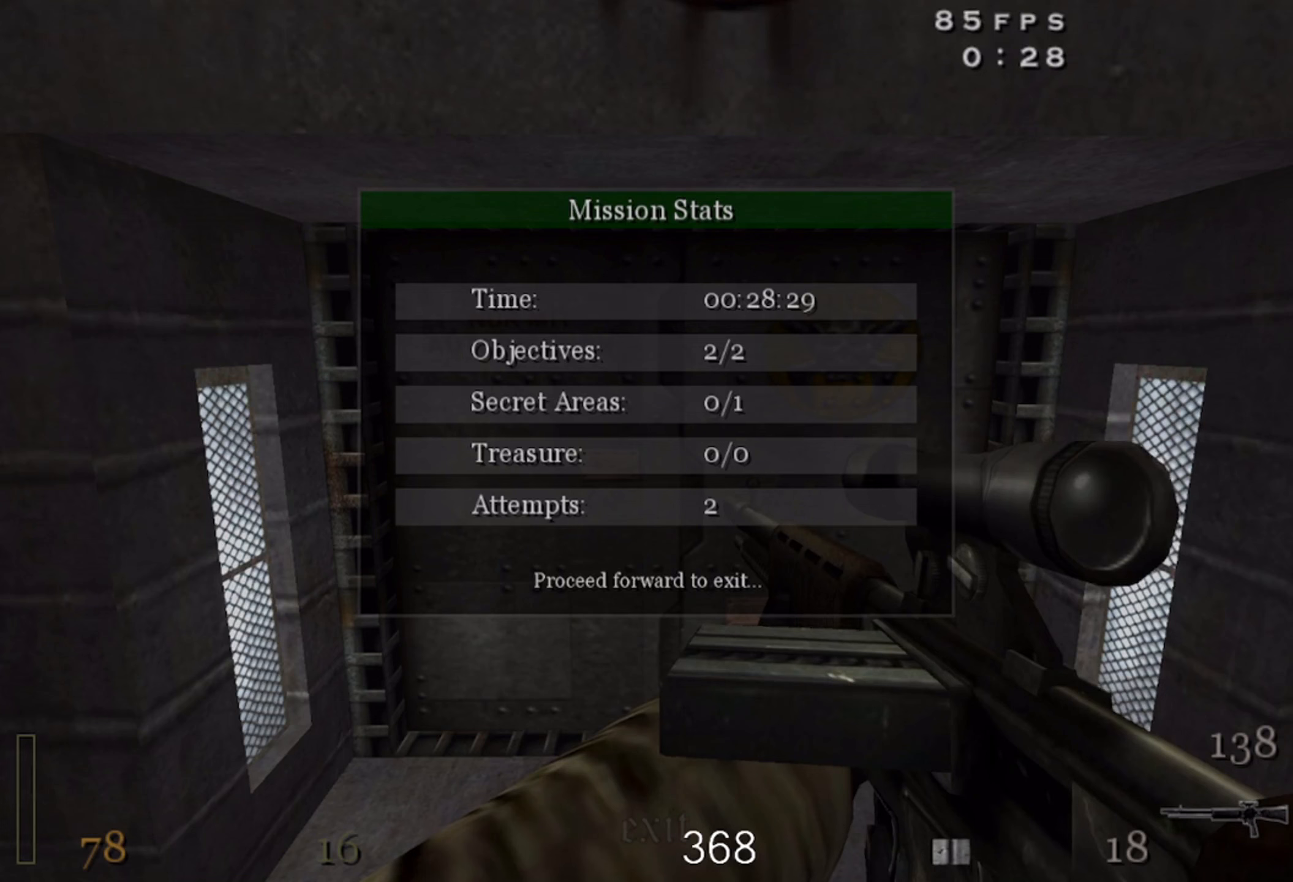
{"keys": [], "mouse": [], "events": [[184, "mouse_left", "up"]]}
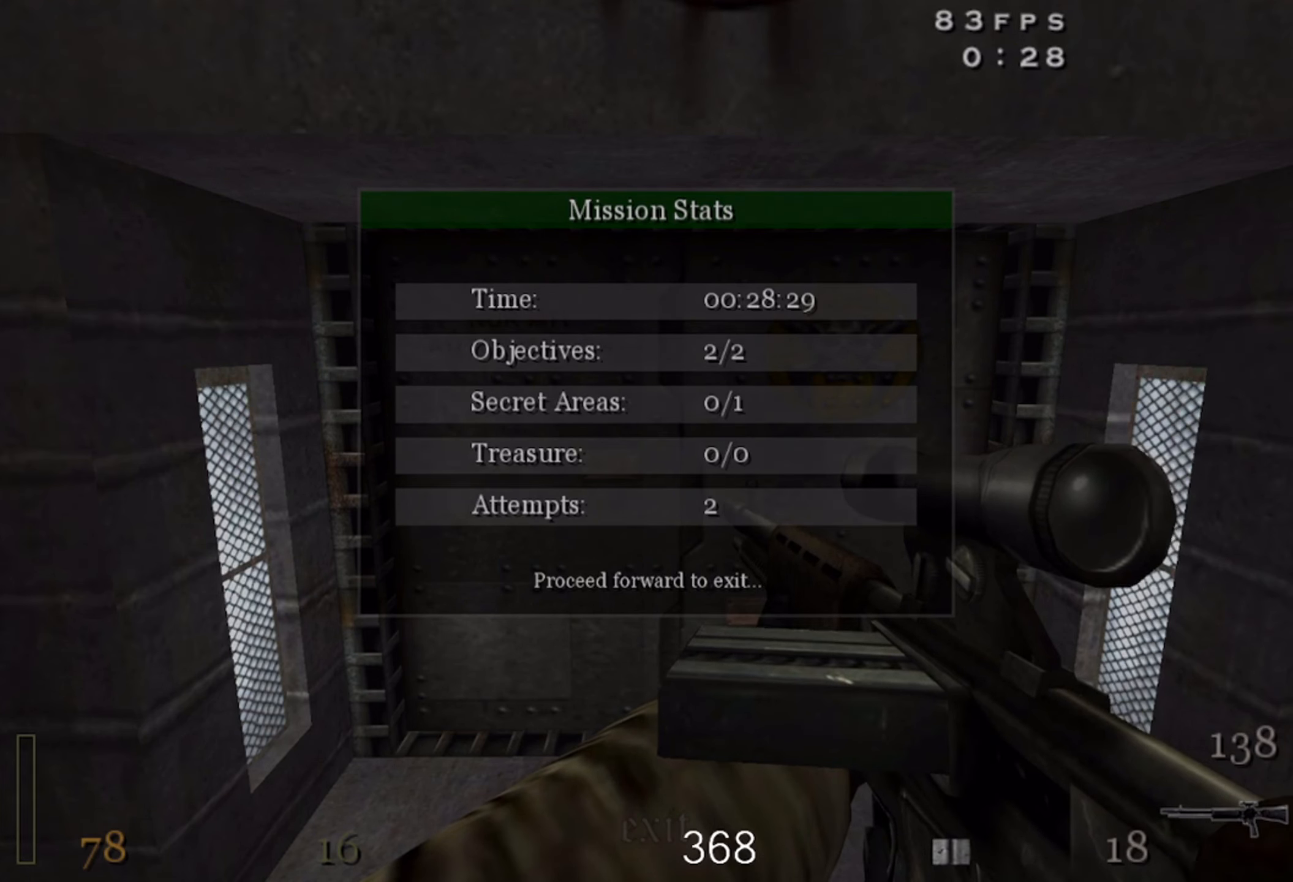
{"keys": [], "mouse": [], "events": [[67, "mouse_left", "down"], [350, "mouse_left", "up"]]}
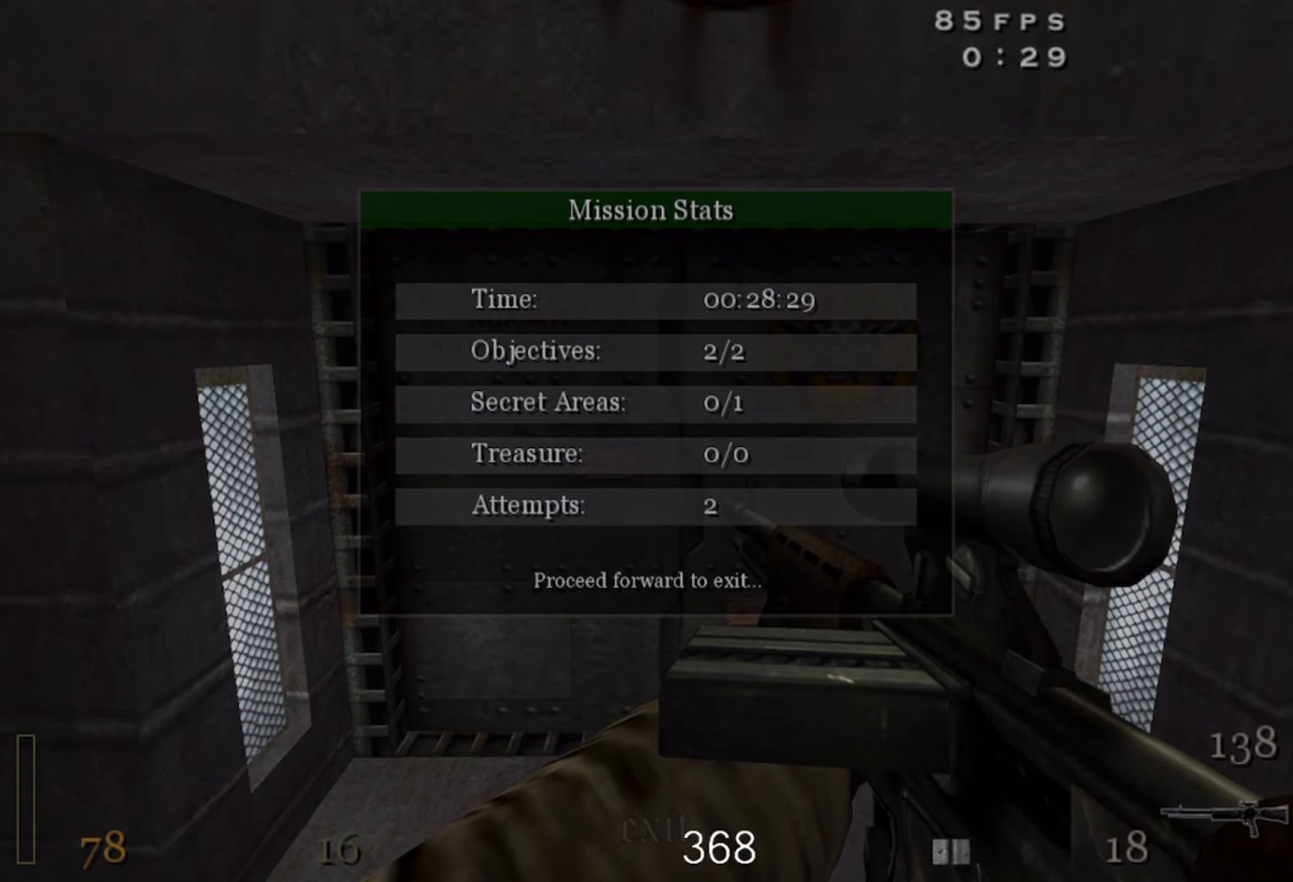
{"keys": [], "mouse": [], "events": [[17, "mouse_left", "down"], [200, "mouse_left", "up"]]}